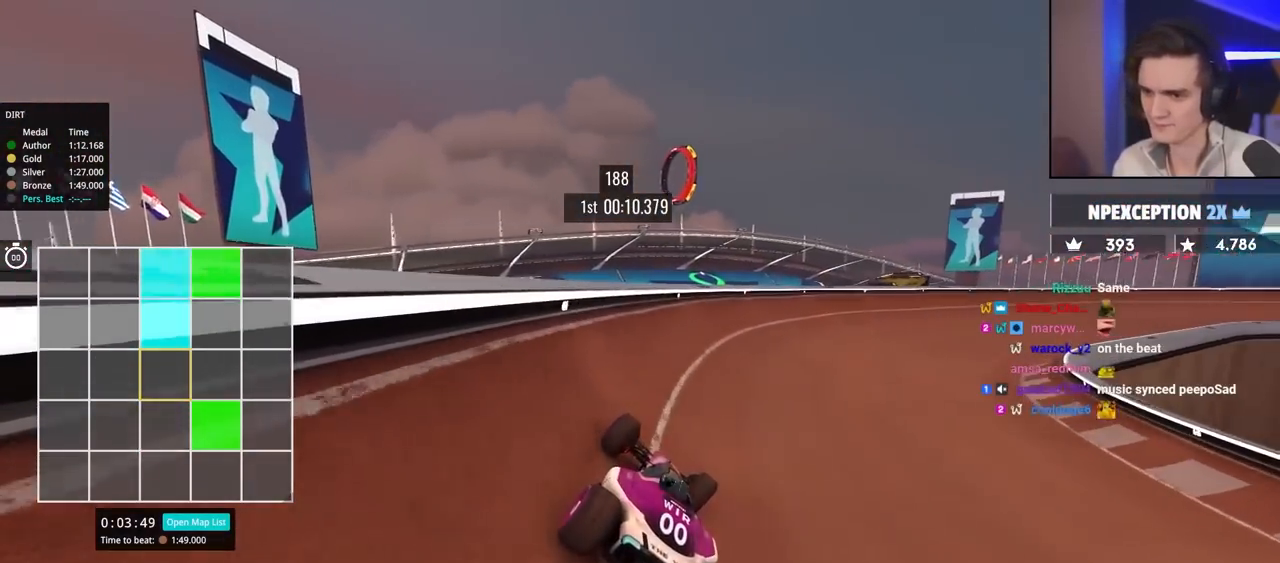
Gameplay with keyboard; each line is a JSON object with the keys held at the frame after it. "events" lists presses ("down") and releases ("up") of "brake", "down", "left", "right" and "up" between this image and that frame as [ms after this image, input, new state], when the widget could be followed in between. No other keys are recorded. Mouse input is not recorded. Key names are as the overlay labels them; some are game actions (e.g. jump) rather than physical keys.
{"keys": ["up"], "events": [[100, "right", "down"], [184, "right", "up"], [284, "right", "down"], [434, "right", "up"]]}
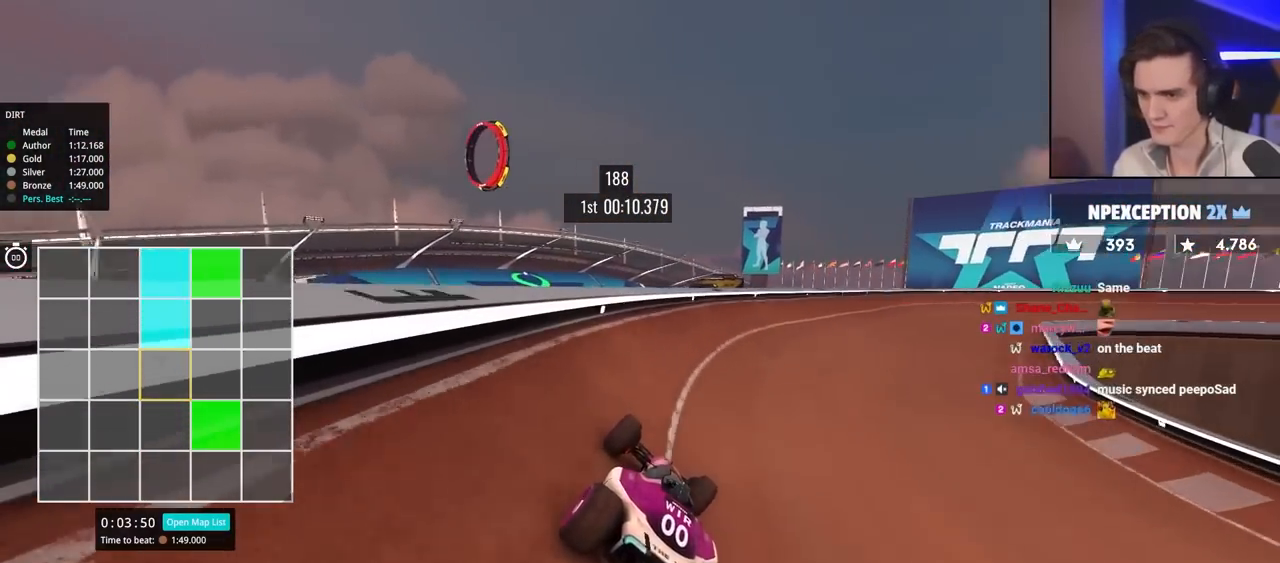
{"keys": ["up"], "events": [[67, "right", "down"], [150, "right", "up"], [350, "right", "down"], [434, "right", "up"]]}
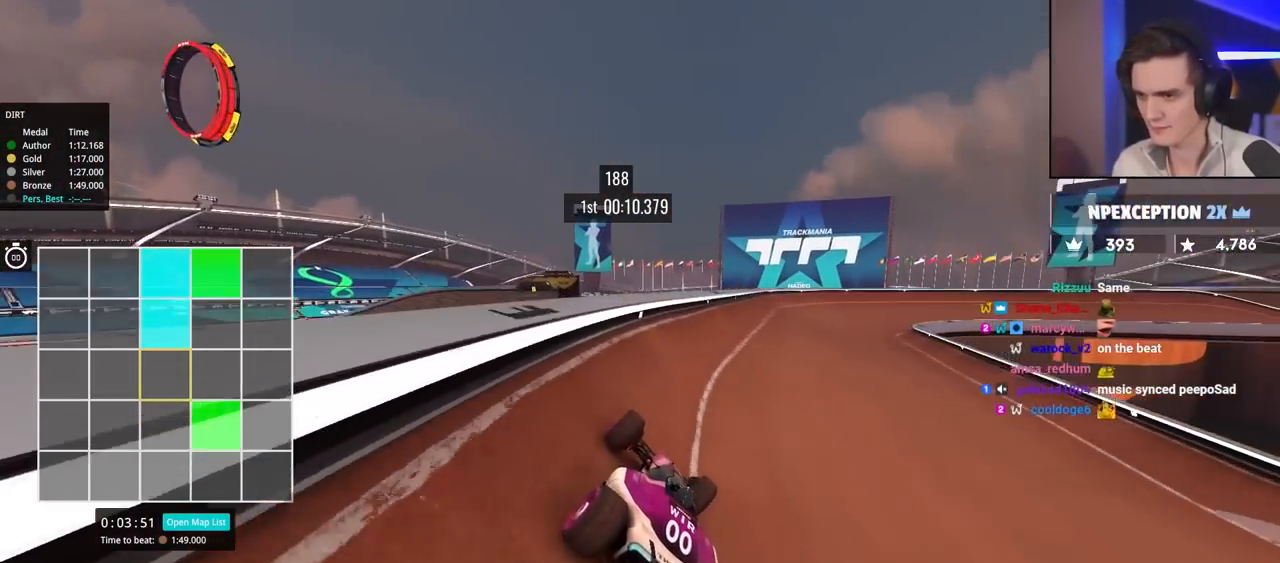
{"keys": ["right", "up"], "events": [[134, "right", "down"], [217, "right", "up"], [500, "right", "down"]]}
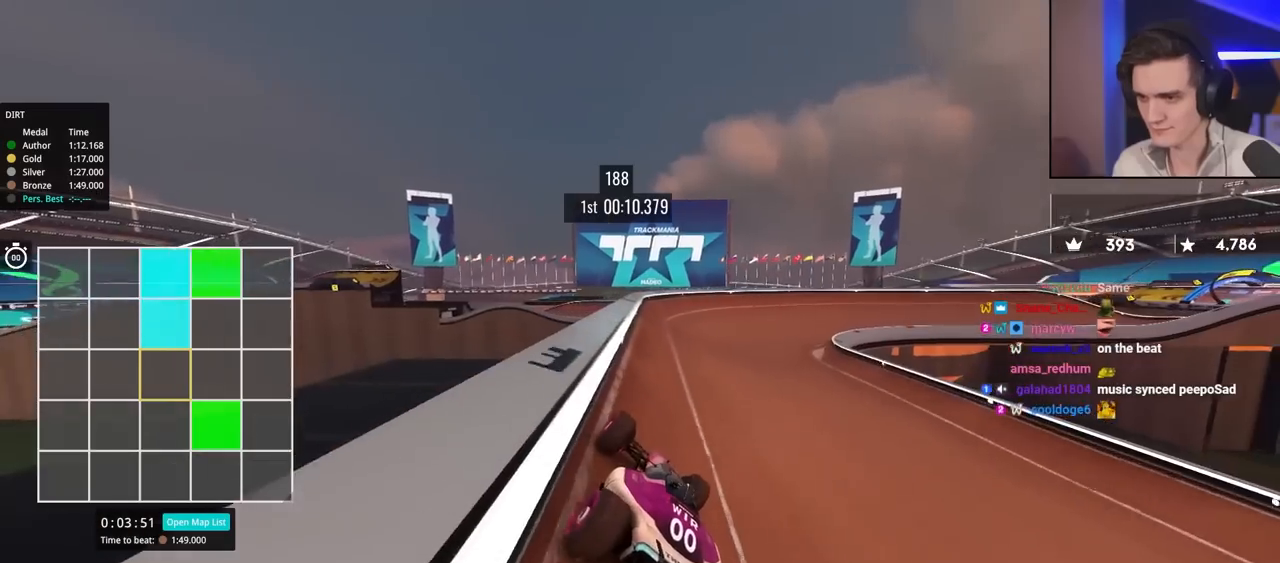
{"keys": ["right", "up"], "events": [[150, "right", "up"], [234, "right", "down"]]}
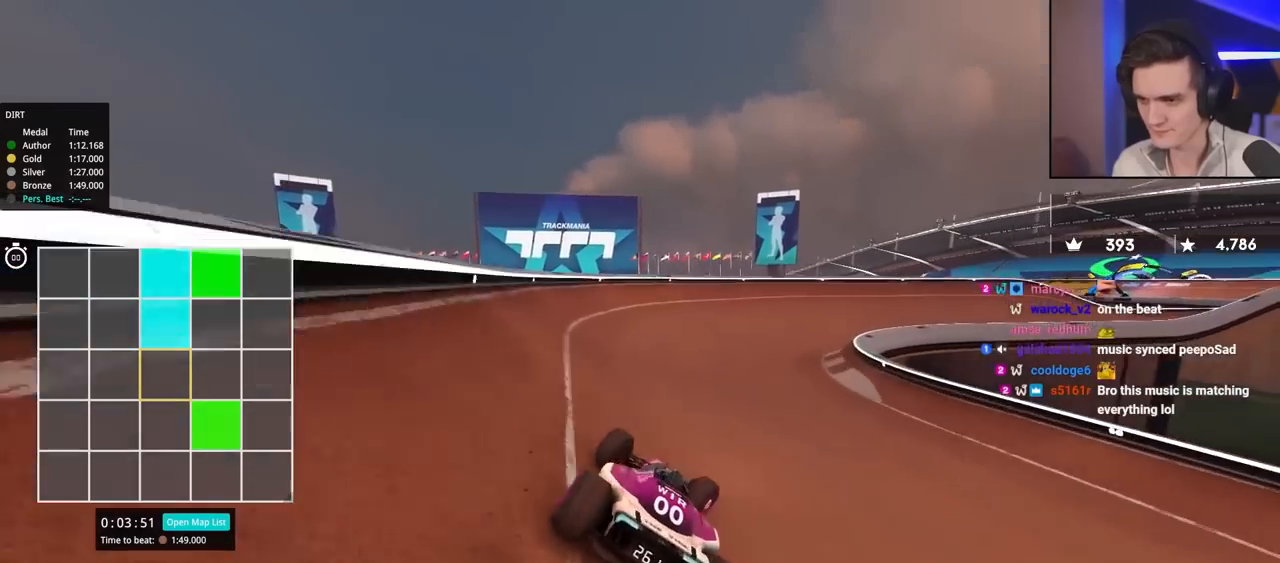
{"keys": ["right", "up"], "events": [[17, "up", "up"], [167, "up", "down"], [350, "up", "up"], [400, "up", "down"]]}
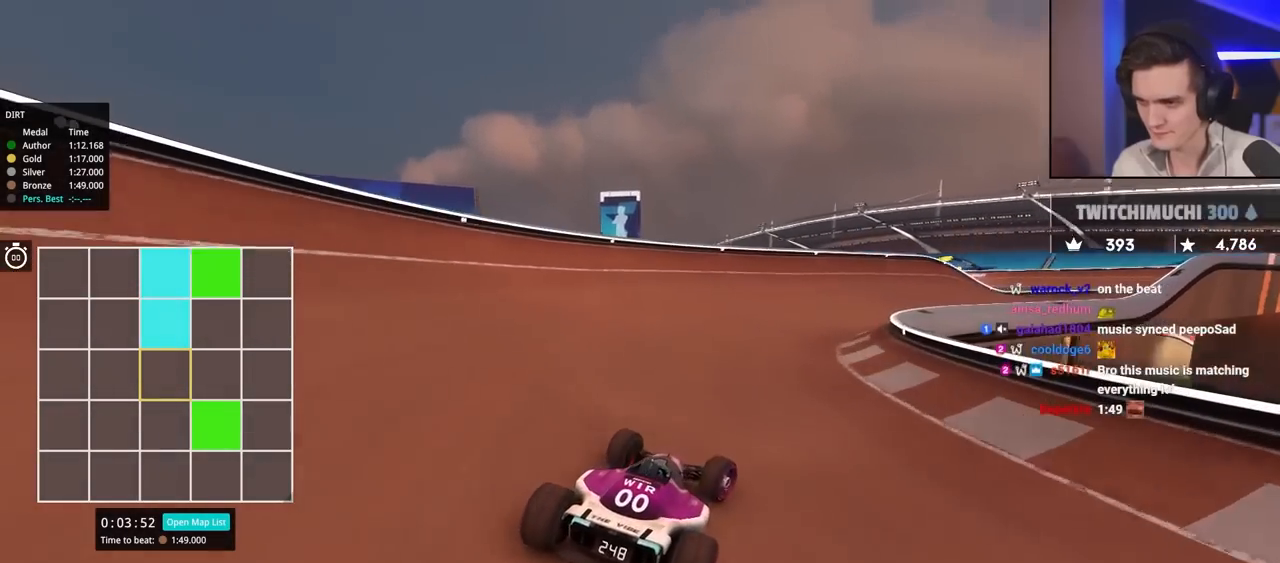
{"keys": ["right", "up"], "events": []}
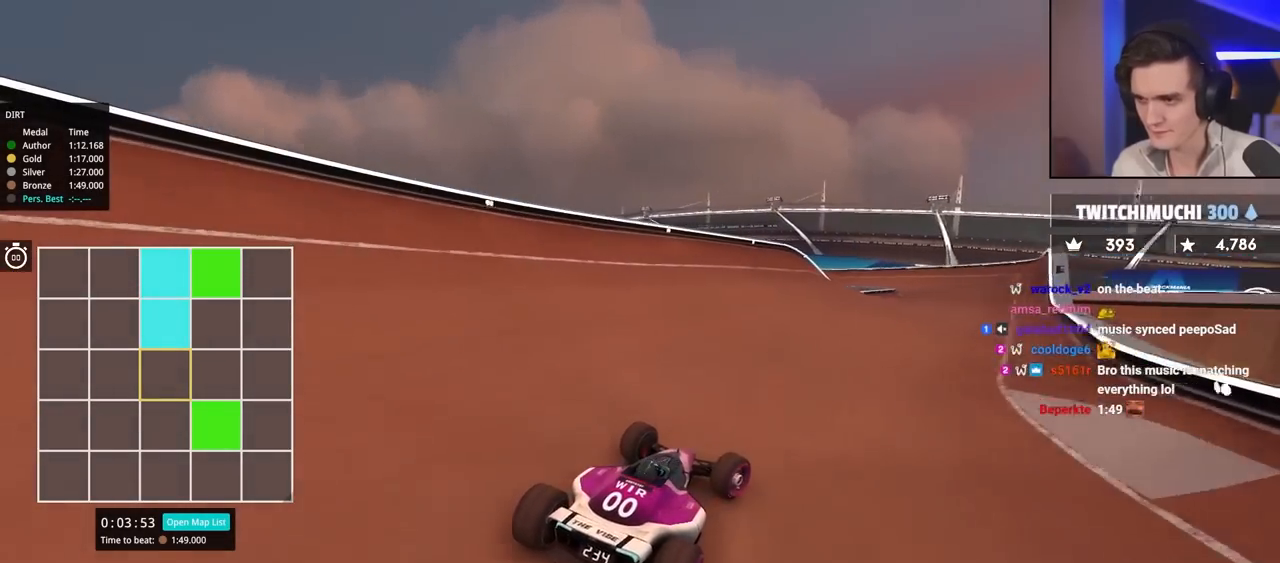
{"keys": ["up"], "events": [[167, "right", "up"], [367, "right", "down"], [500, "right", "up"]]}
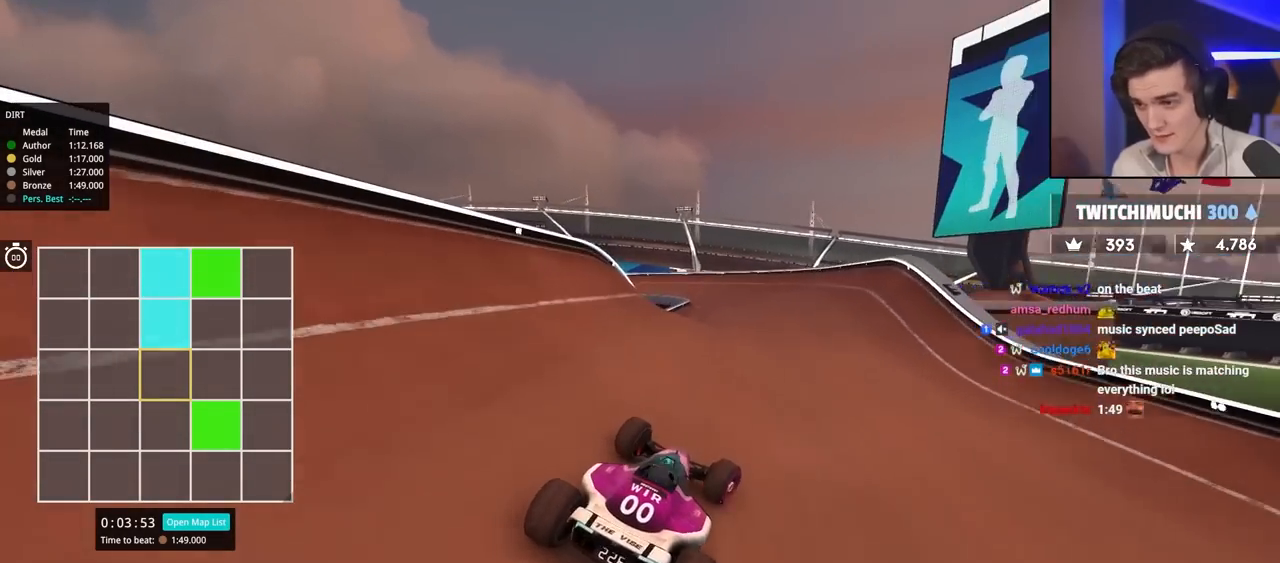
{"keys": ["up"], "events": [[234, "right", "down"], [284, "right", "up"], [367, "right", "down"], [467, "right", "up"]]}
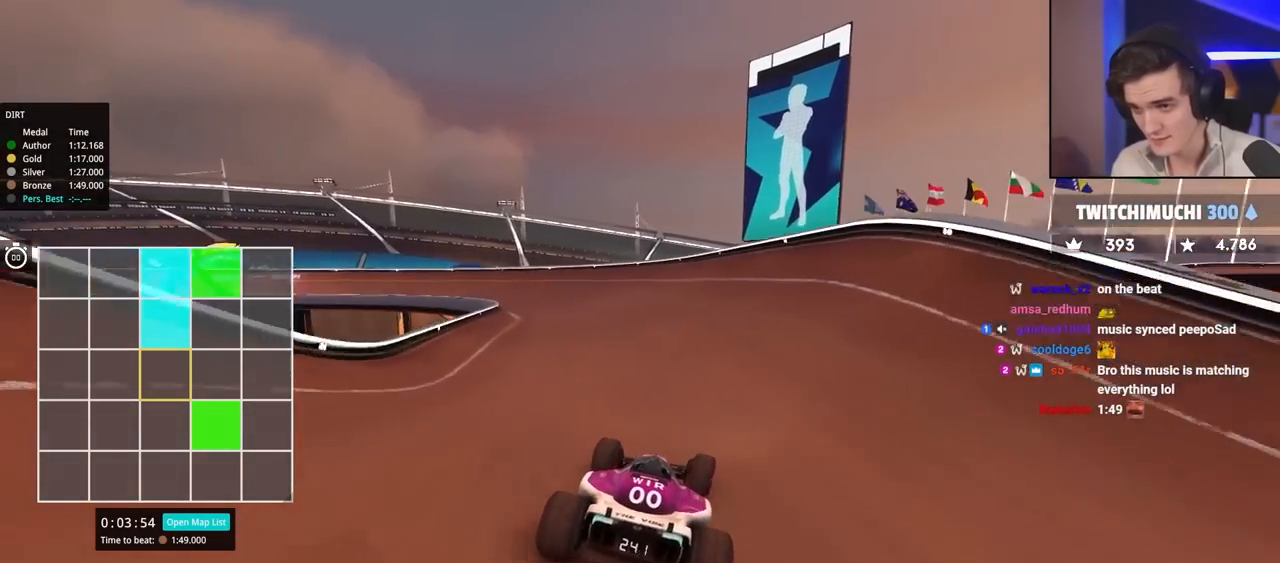
{"keys": ["left", "up"], "events": [[17, "left", "down"]]}
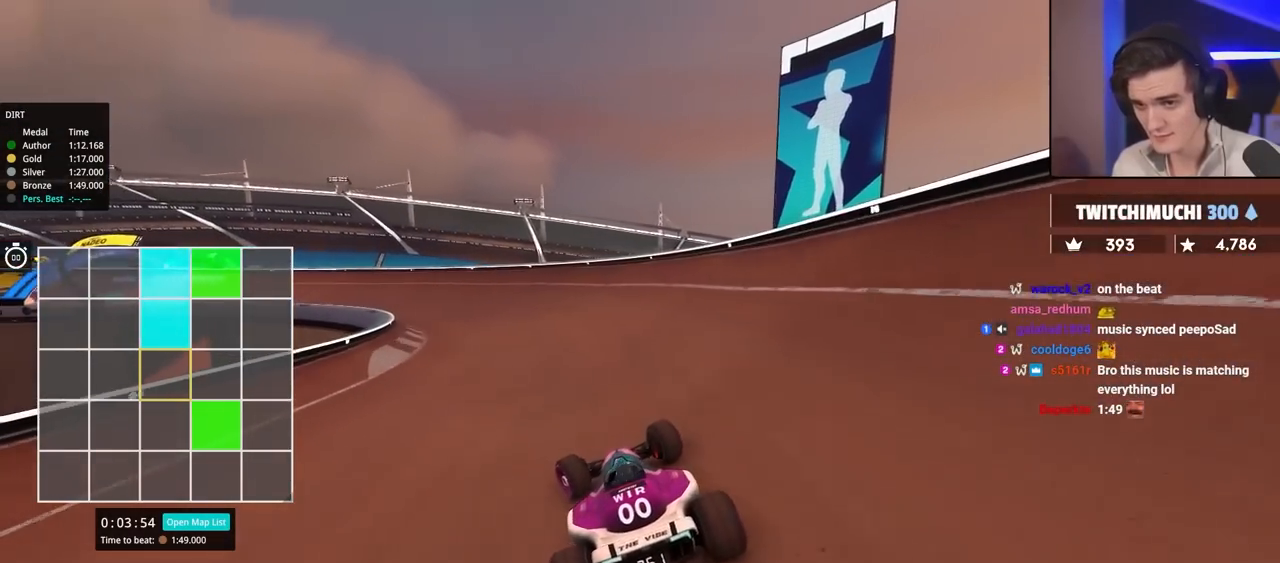
{"keys": ["left", "up"], "events": []}
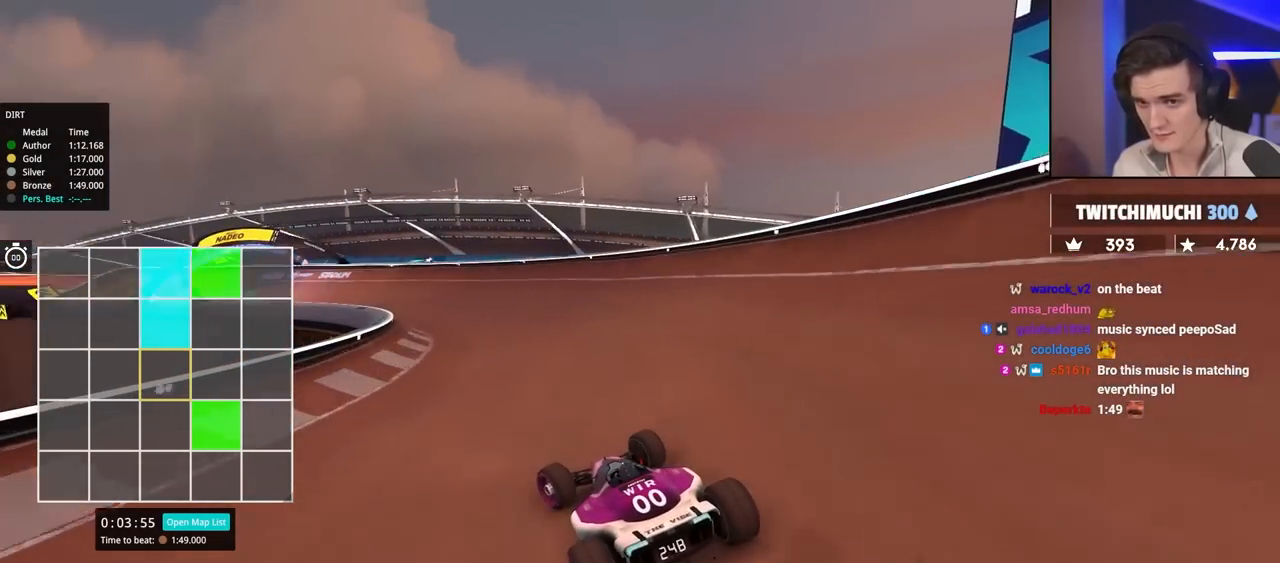
{"keys": ["left", "up"], "events": [[150, "left", "up"], [334, "left", "down"]]}
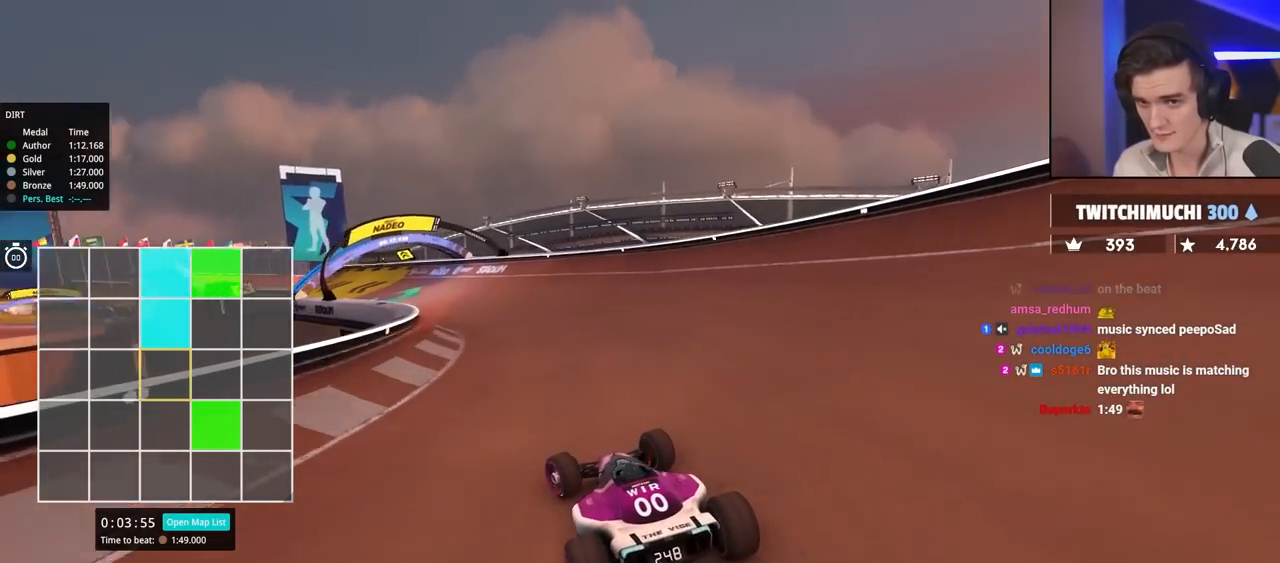
{"keys": ["left", "up"], "events": [[117, "left", "up"], [400, "left", "down"]]}
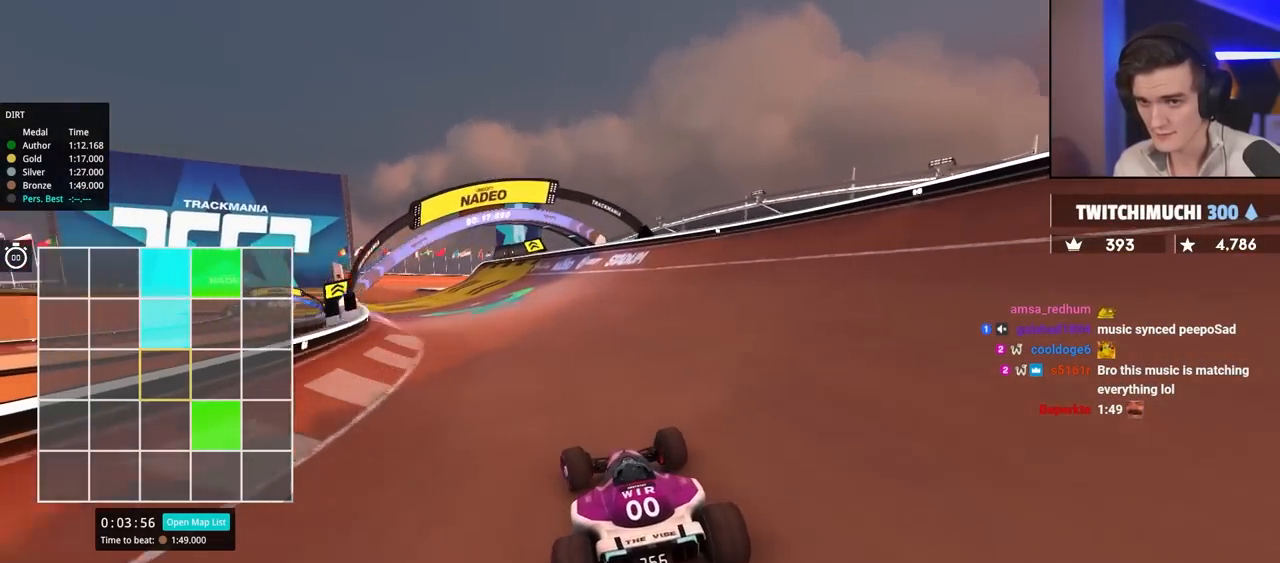
{"keys": ["up"], "events": [[267, "left", "up"]]}
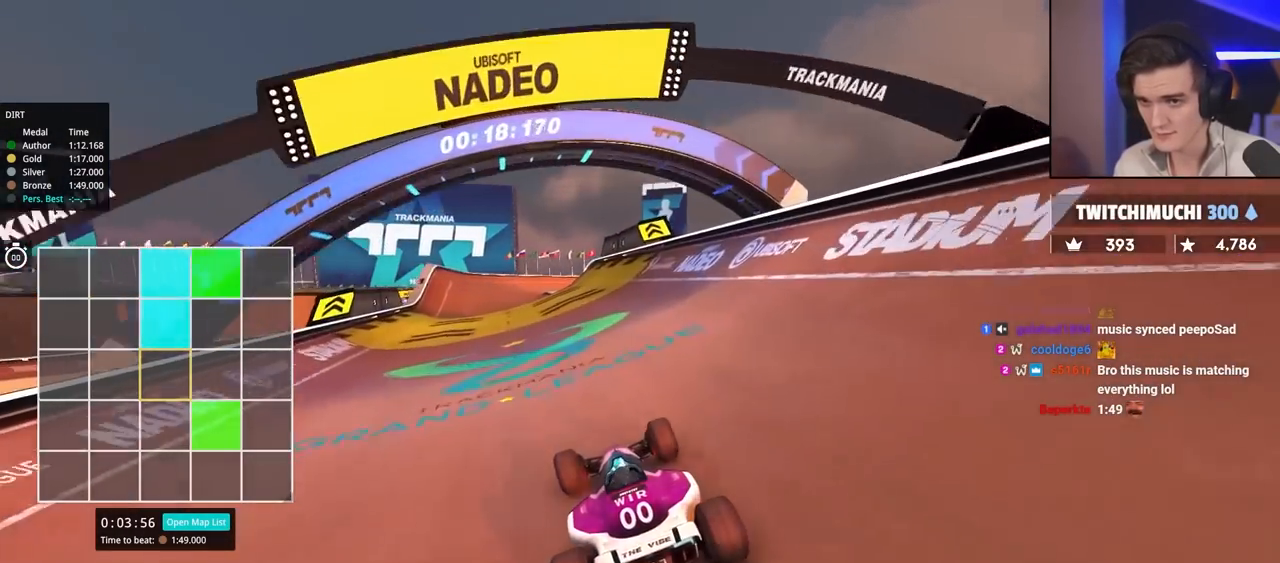
{"keys": ["up"], "events": [[117, "left", "down"], [250, "left", "up"], [400, "left", "down"], [484, "left", "up"]]}
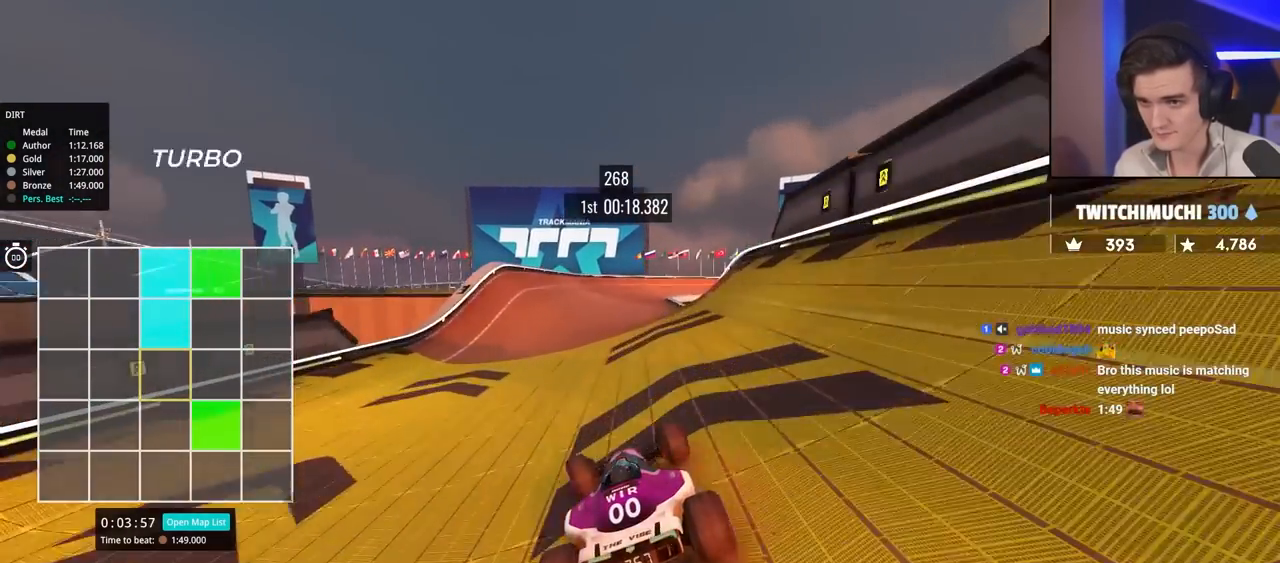
{"keys": ["right", "up"], "events": [[167, "left", "down"], [317, "left", "up"], [417, "right", "down"]]}
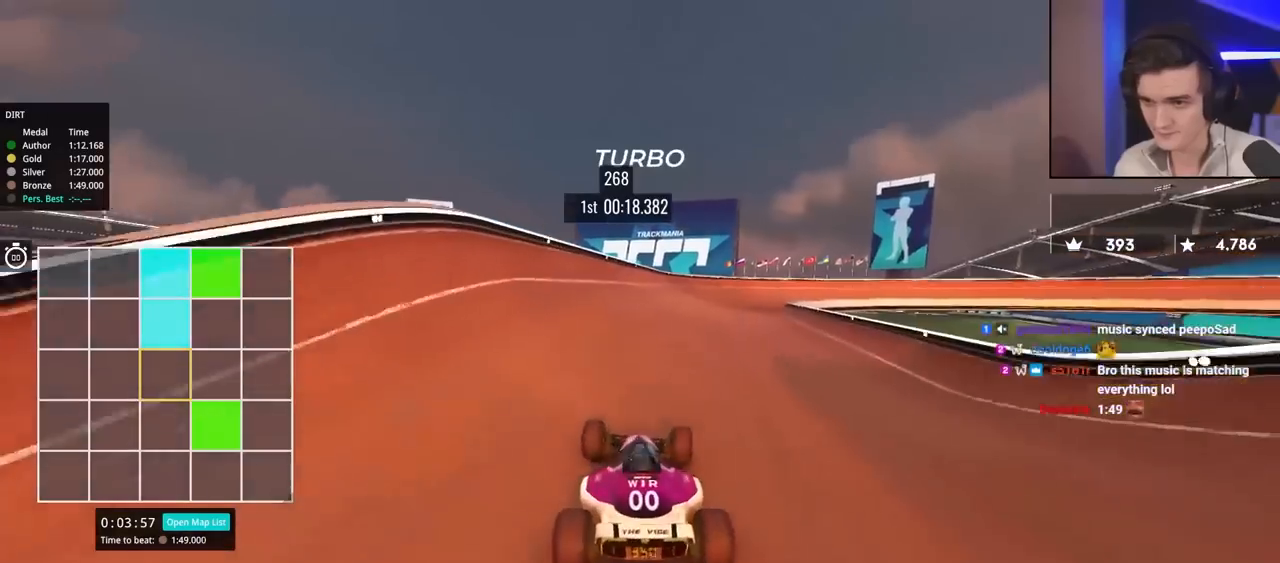
{"keys": ["right"], "events": [[184, "up", "up"], [234, "brake", "down"], [417, "brake", "up"]]}
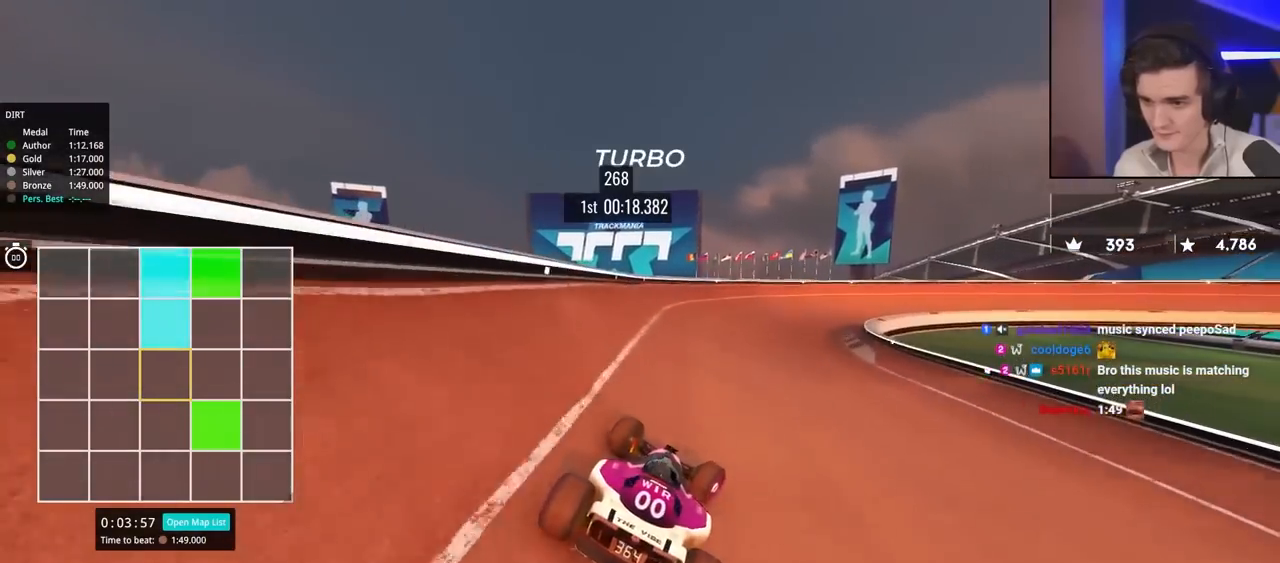
{"keys": ["right", "up"], "events": [[17, "up", "down"]]}
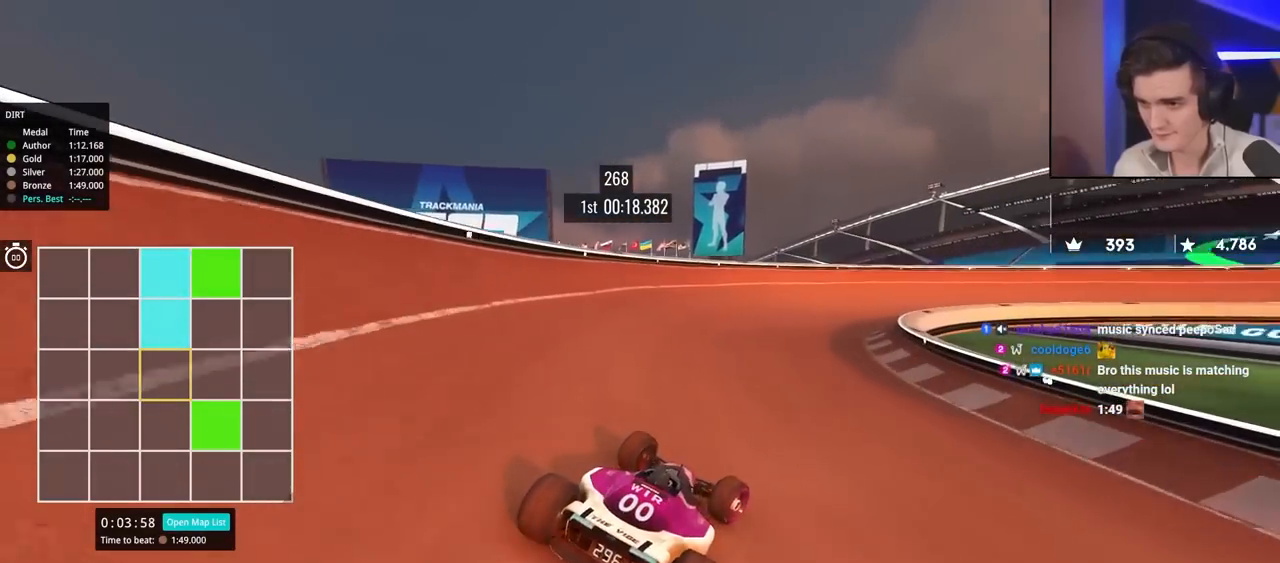
{"keys": ["right", "up"], "events": [[117, "right", "up"], [317, "right", "down"]]}
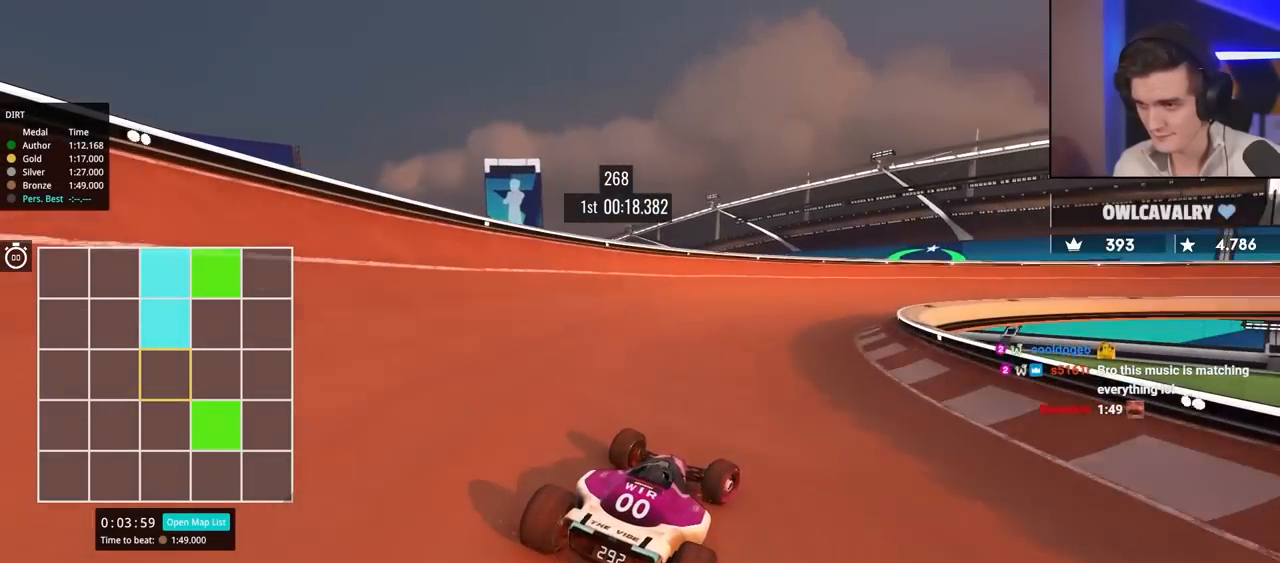
{"keys": ["right", "up"], "events": []}
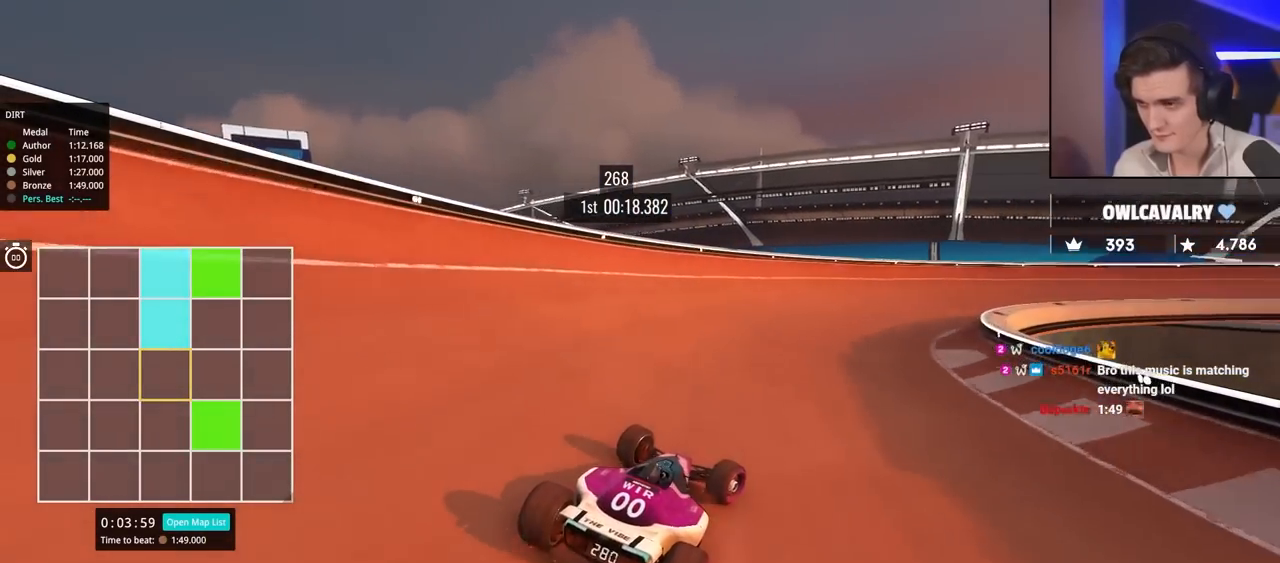
{"keys": ["right", "up"], "events": [[200, "right", "up"], [434, "right", "down"]]}
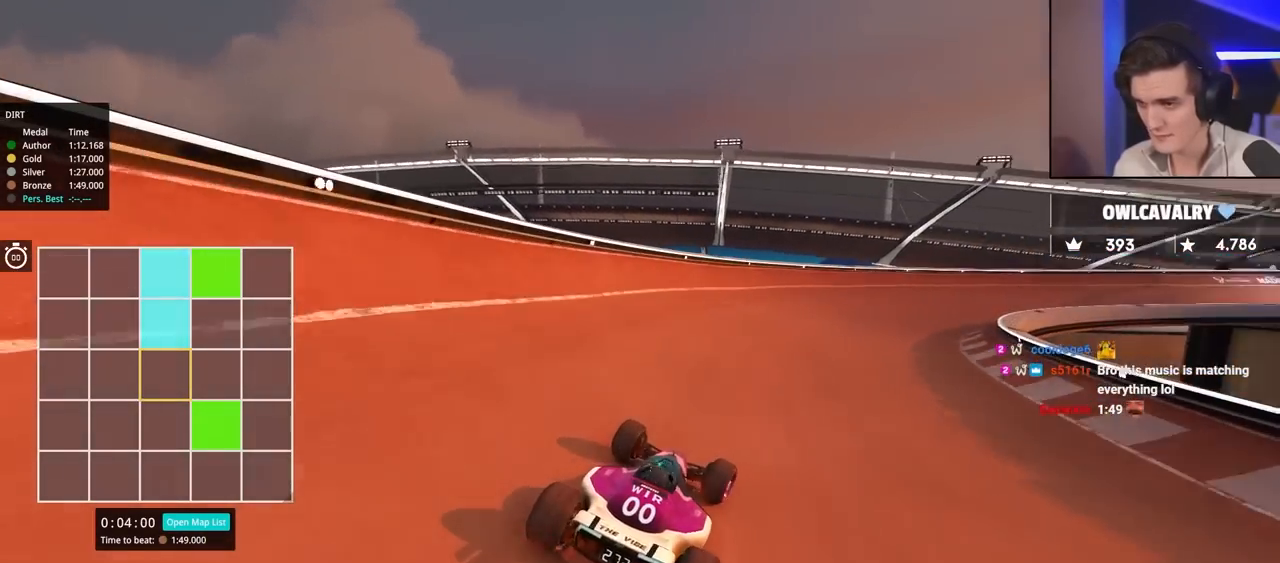
{"keys": ["up"], "events": [[84, "right", "up"], [167, "right", "down"], [500, "right", "up"]]}
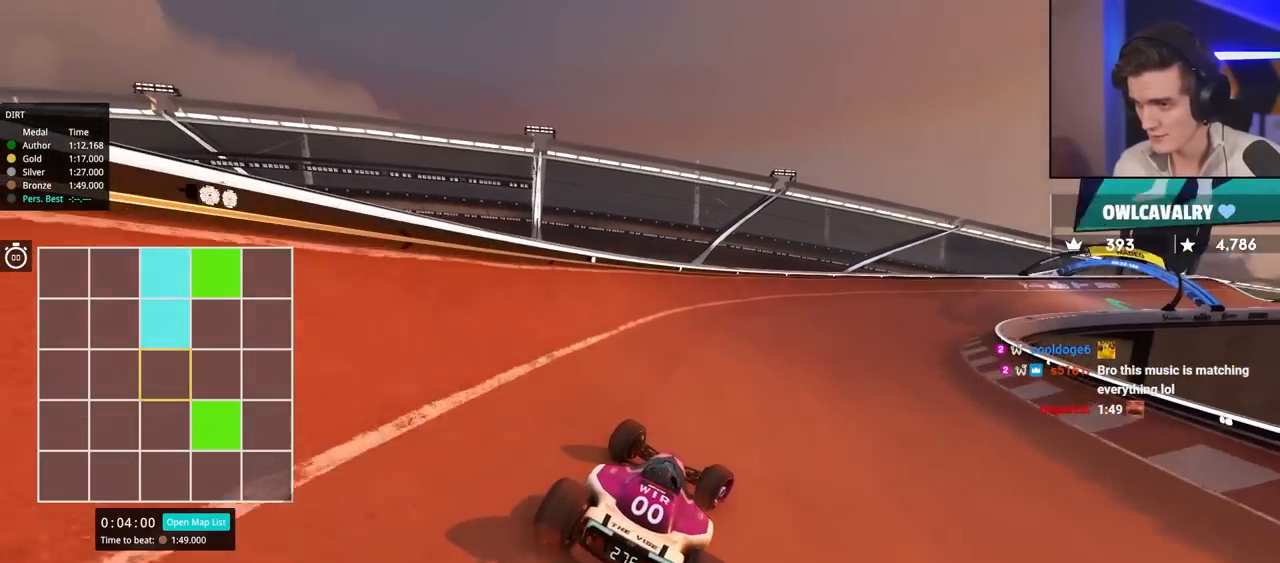
{"keys": ["right", "up"], "events": [[134, "right", "down"], [284, "right", "up"], [400, "right", "down"]]}
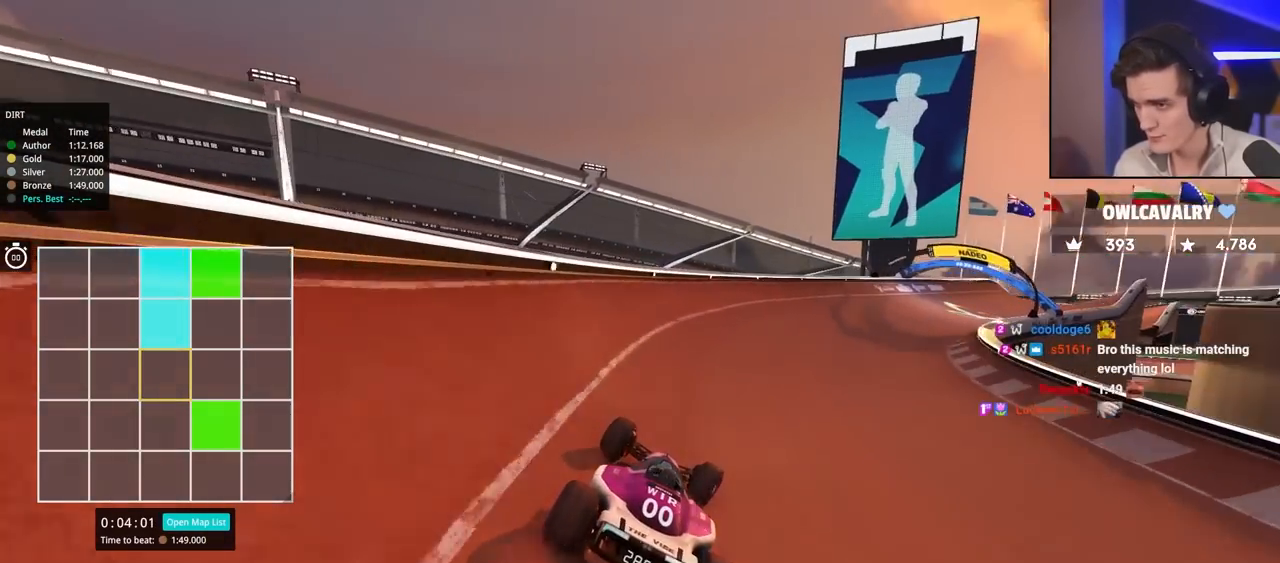
{"keys": ["right", "up"], "events": [[100, "right", "up"], [184, "right", "down"], [367, "right", "up"], [417, "right", "down"]]}
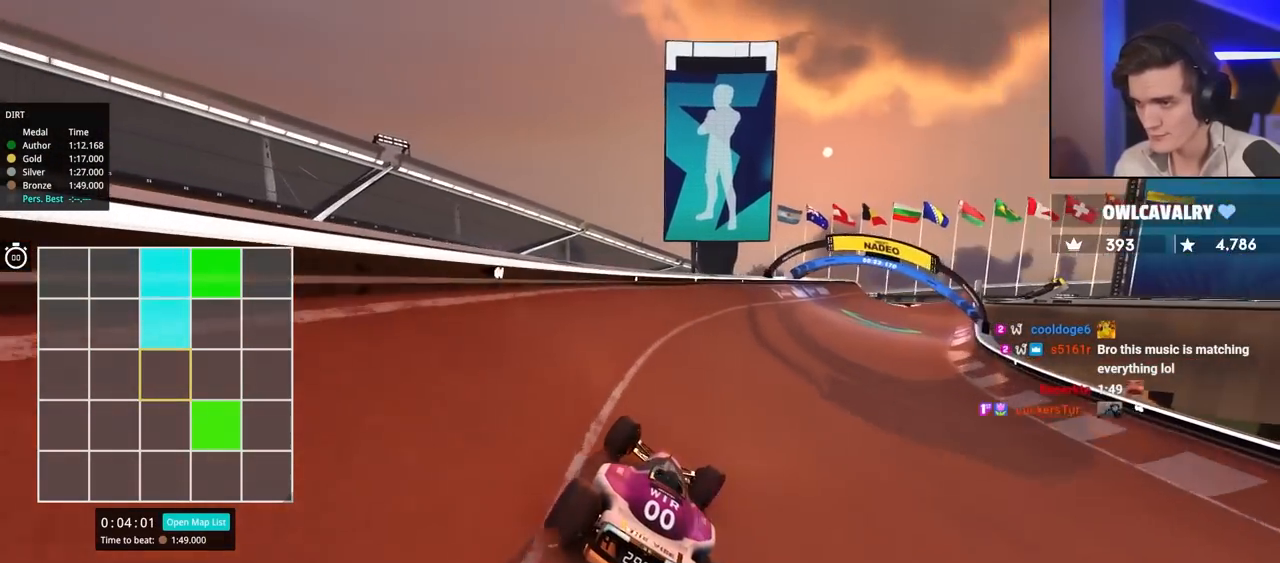
{"keys": ["up"], "events": [[67, "right", "up"], [150, "right", "down"], [400, "right", "up"]]}
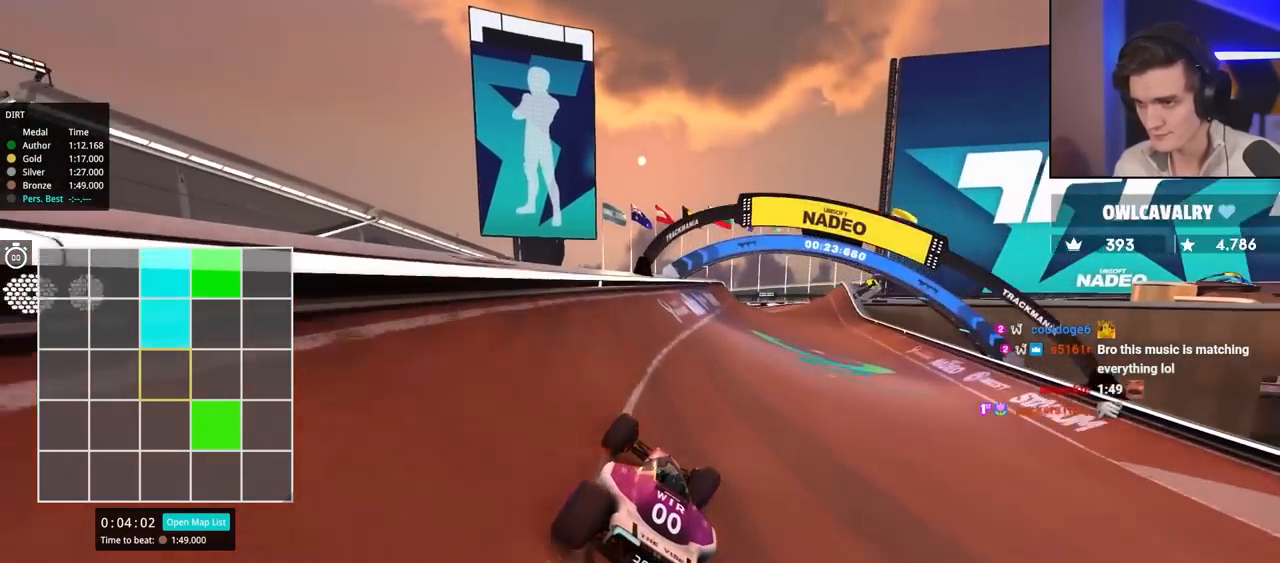
{"keys": ["up"], "events": [[84, "right", "down"], [217, "right", "up"], [317, "right", "down"], [400, "right", "up"]]}
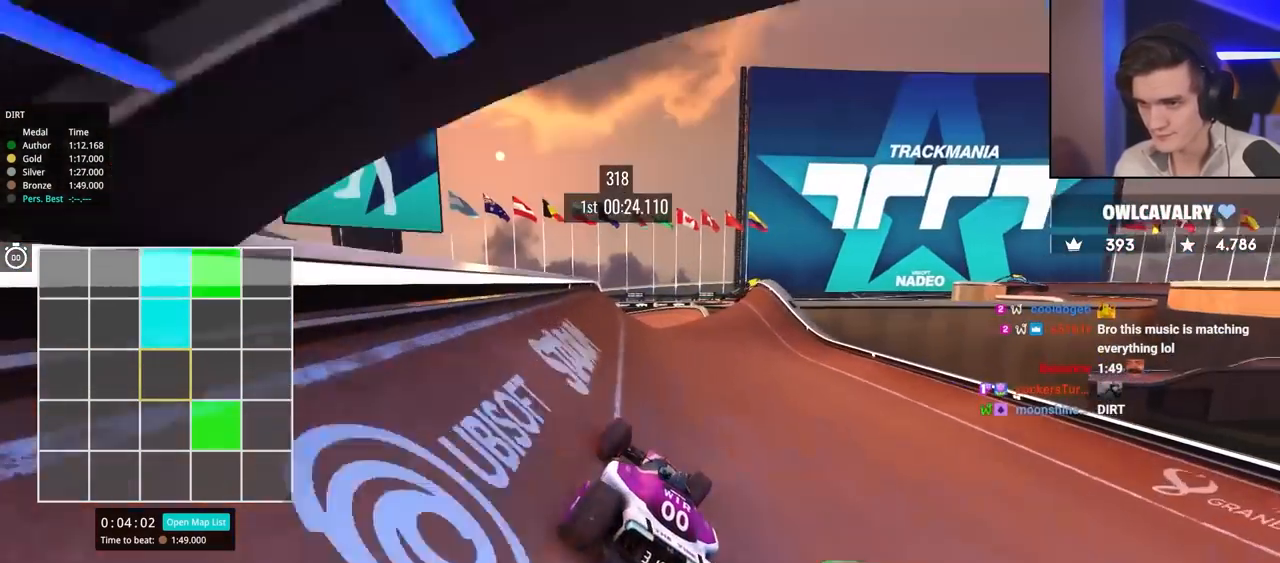
{"keys": ["left", "up"], "events": [[184, "right", "down"], [234, "right", "up"], [284, "left", "down"], [384, "left", "up"], [467, "left", "down"]]}
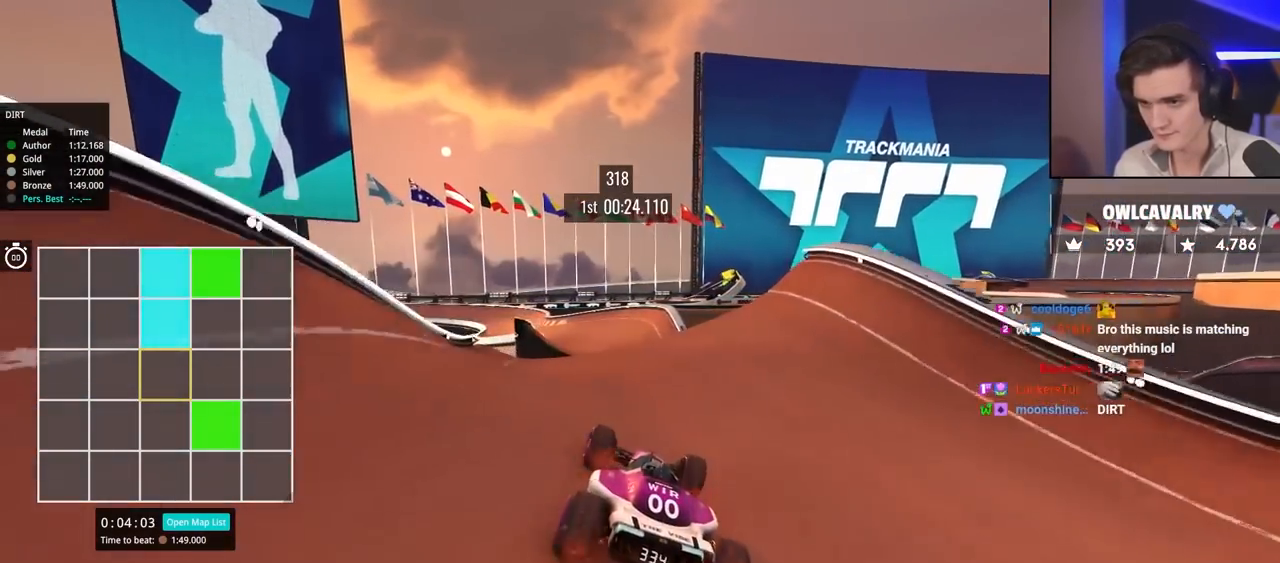
{"keys": ["right", "up"], "events": [[200, "left", "up"], [250, "right", "down"]]}